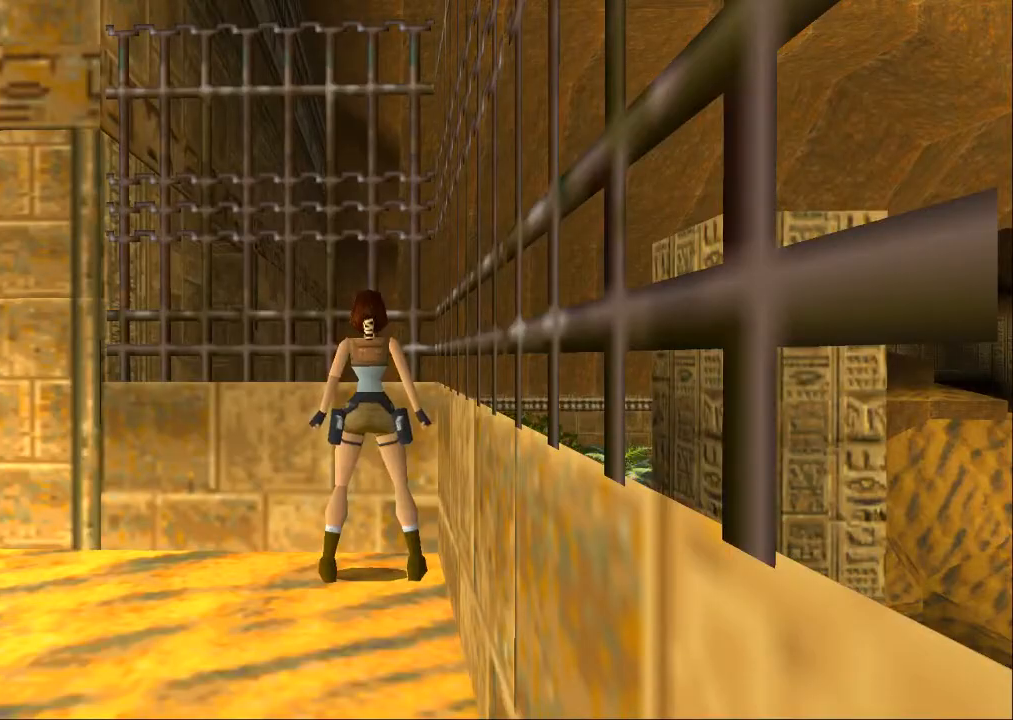
Gameplay with a controller (PlayStation layout); each line is a JSON object with the inputs held at the frame after it. "events" lists button and stick changes between this image and that frame as [ms after this image, input, new state], when the widget could be followed in between. Not read: L3 R3.
{"buttons": [], "left_stick": "center", "right_stick": "center", "events": []}
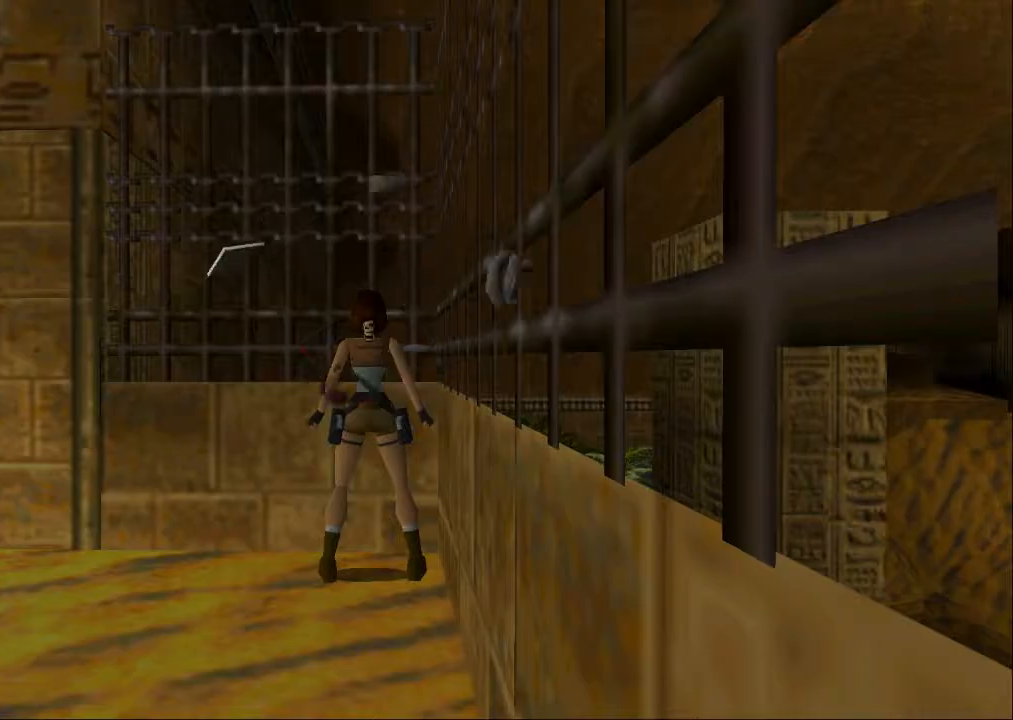
{"buttons": [], "left_stick": "center", "right_stick": "center", "events": []}
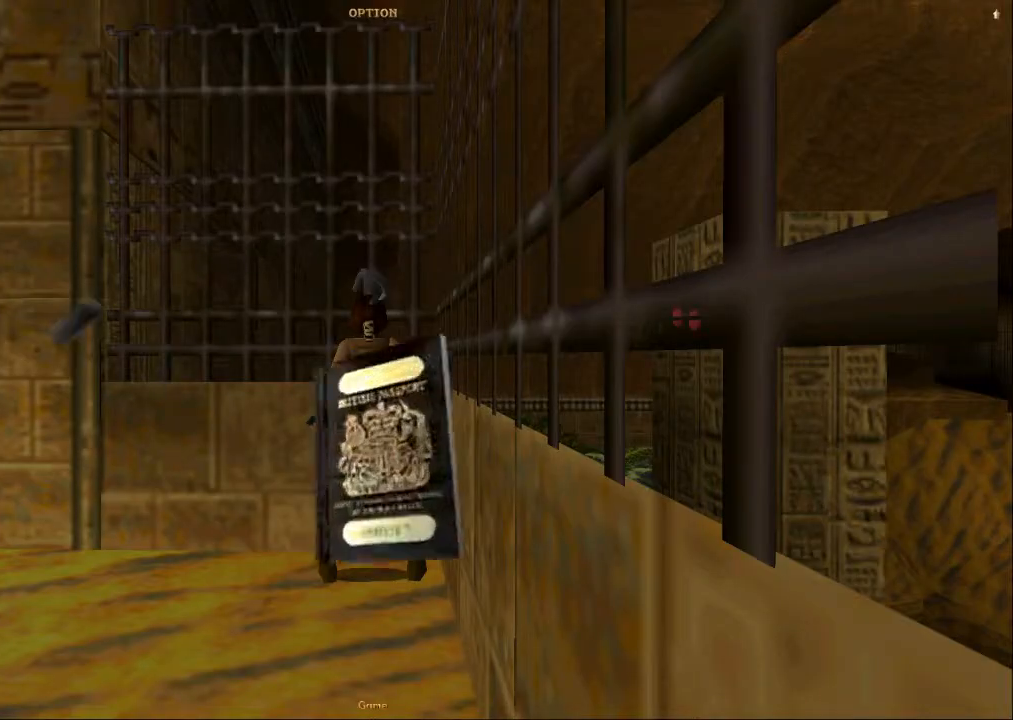
{"buttons": [], "left_stick": "center", "right_stick": "center", "events": []}
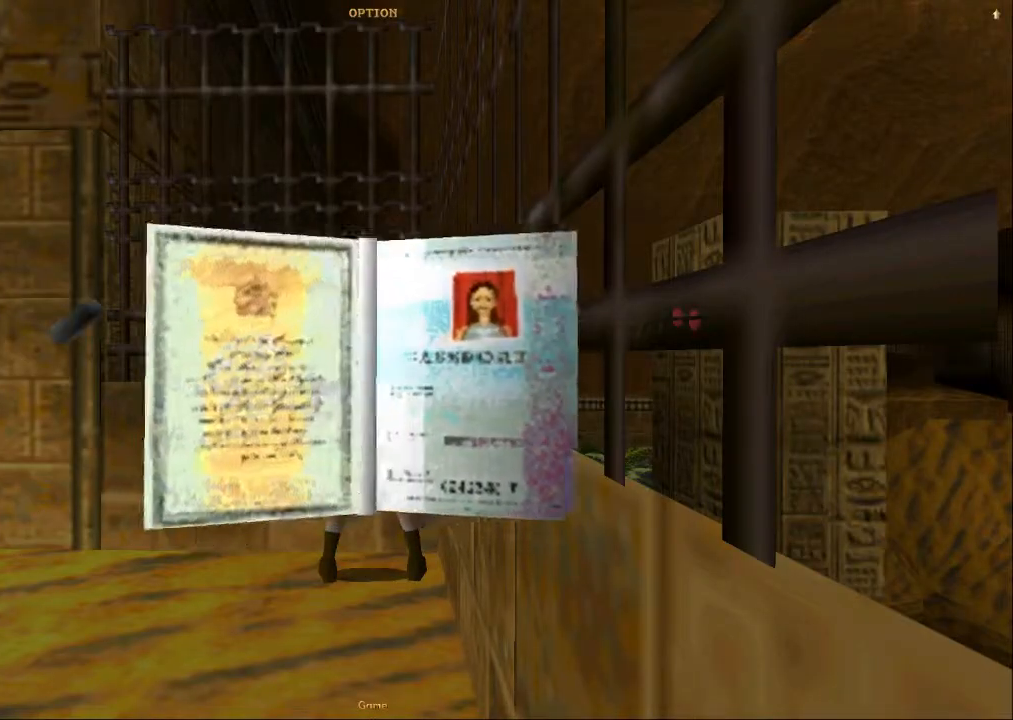
{"buttons": ["DPAD_DOWN"], "left_stick": "center", "right_stick": "center", "events": [[467, "DPAD_DOWN", "down"]]}
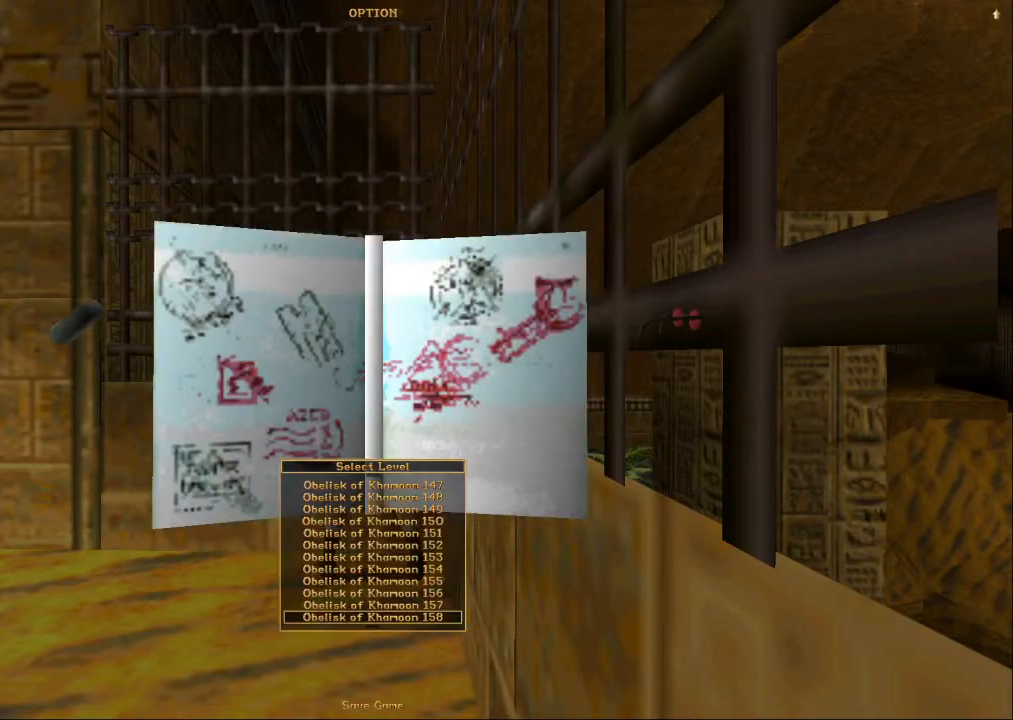
{"buttons": ["CROSS"], "left_stick": "center", "right_stick": "center", "events": [[133, "DPAD_DOWN", "up"], [400, "CROSS", "down"]]}
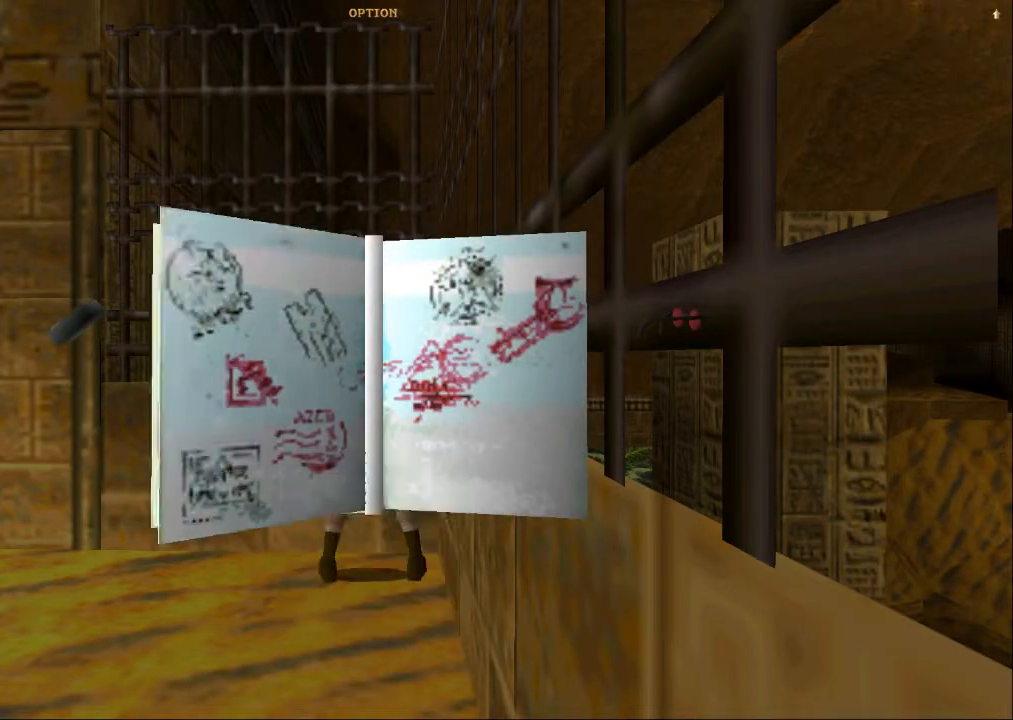
{"buttons": ["CROSS", "DPAD_UP"], "left_stick": "center", "right_stick": "center", "events": [[67, "CROSS", "up"], [100, "CROSS", "down"], [233, "DPAD_UP", "down"]]}
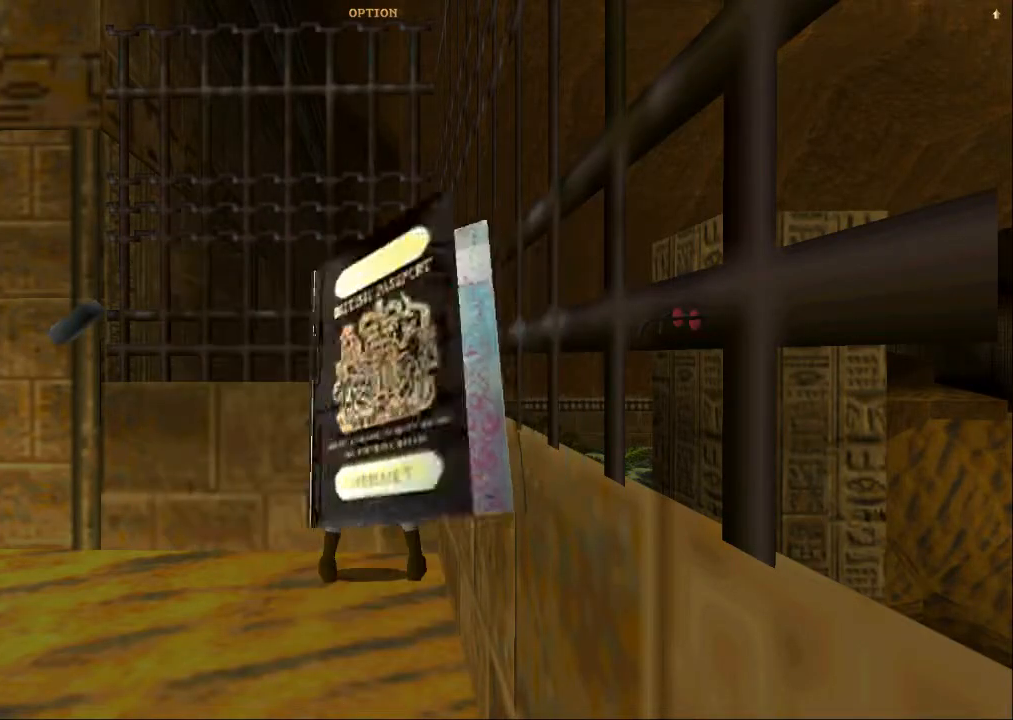
{"buttons": ["CROSS", "DPAD_UP"], "left_stick": "center", "right_stick": "center", "events": []}
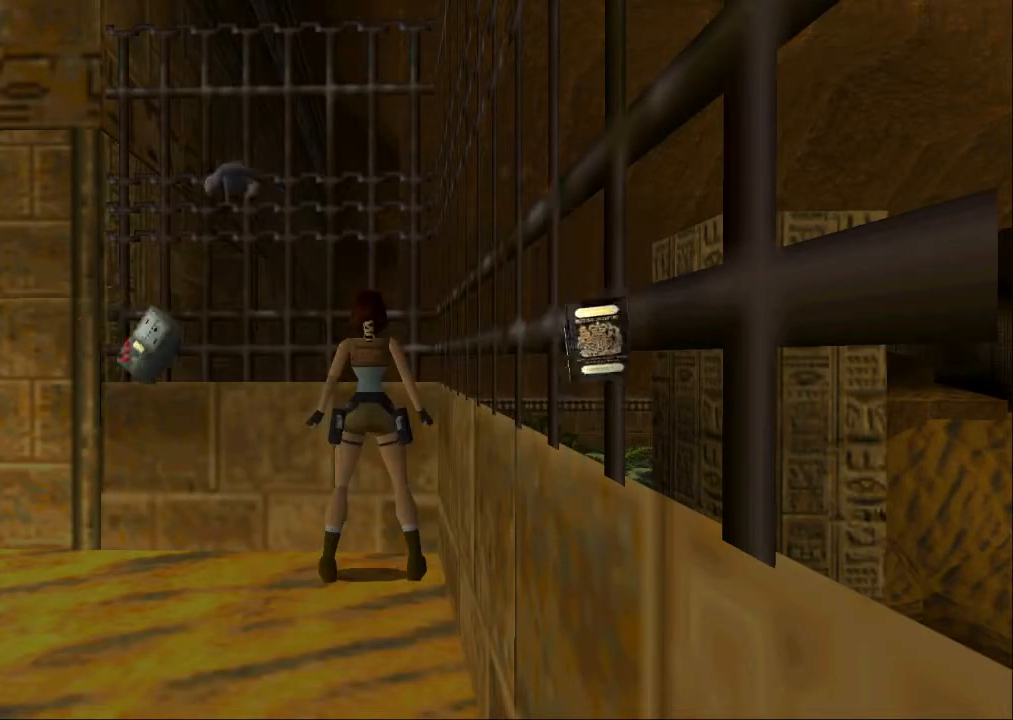
{"buttons": ["CROSS", "DPAD_UP"], "left_stick": "center", "right_stick": "center", "events": []}
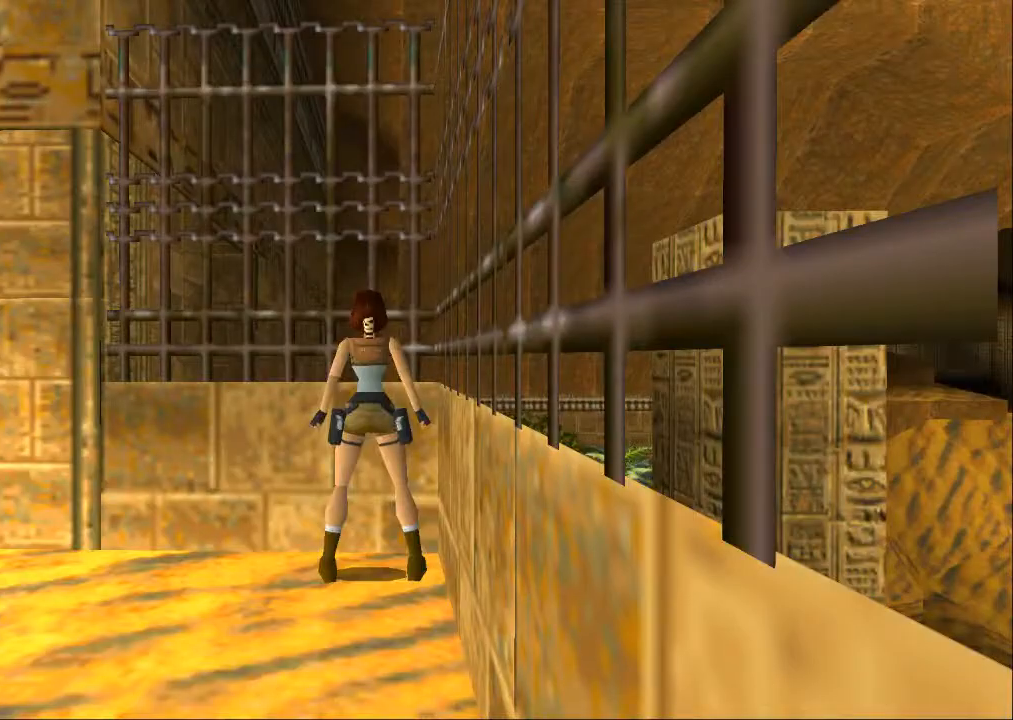
{"buttons": ["CROSS", "DPAD_UP", "DPAD_RIGHT"], "left_stick": "center", "right_stick": "center", "events": [[300, "DPAD_RIGHT", "down"]]}
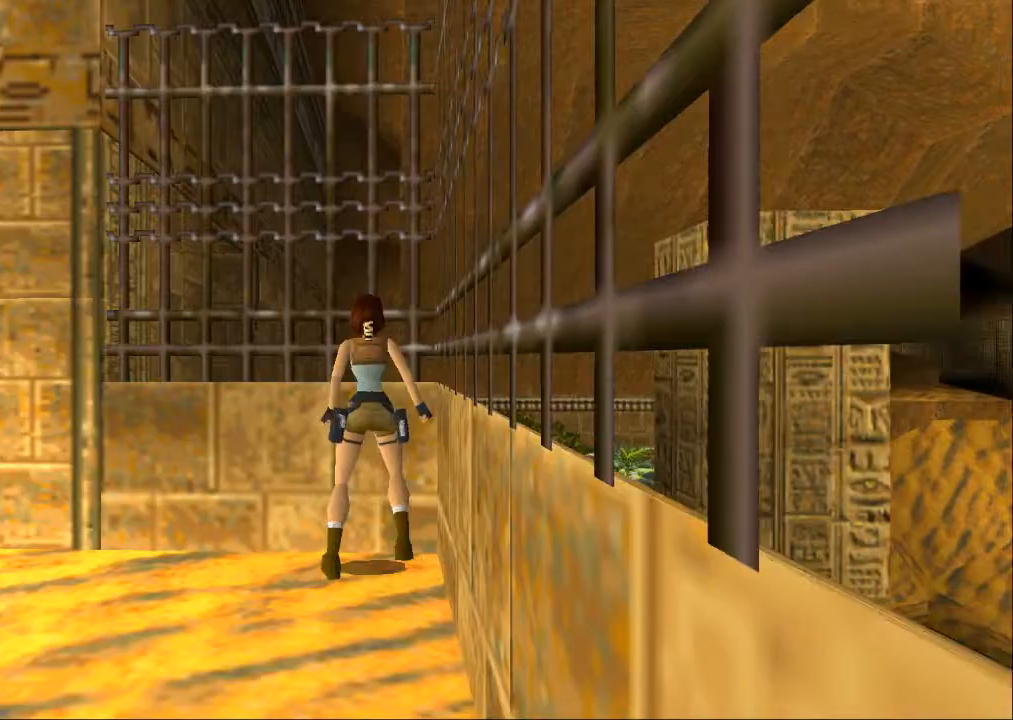
{"buttons": ["CROSS", "DPAD_UP"], "left_stick": "center", "right_stick": "center", "events": [[100, "DPAD_RIGHT", "up"]]}
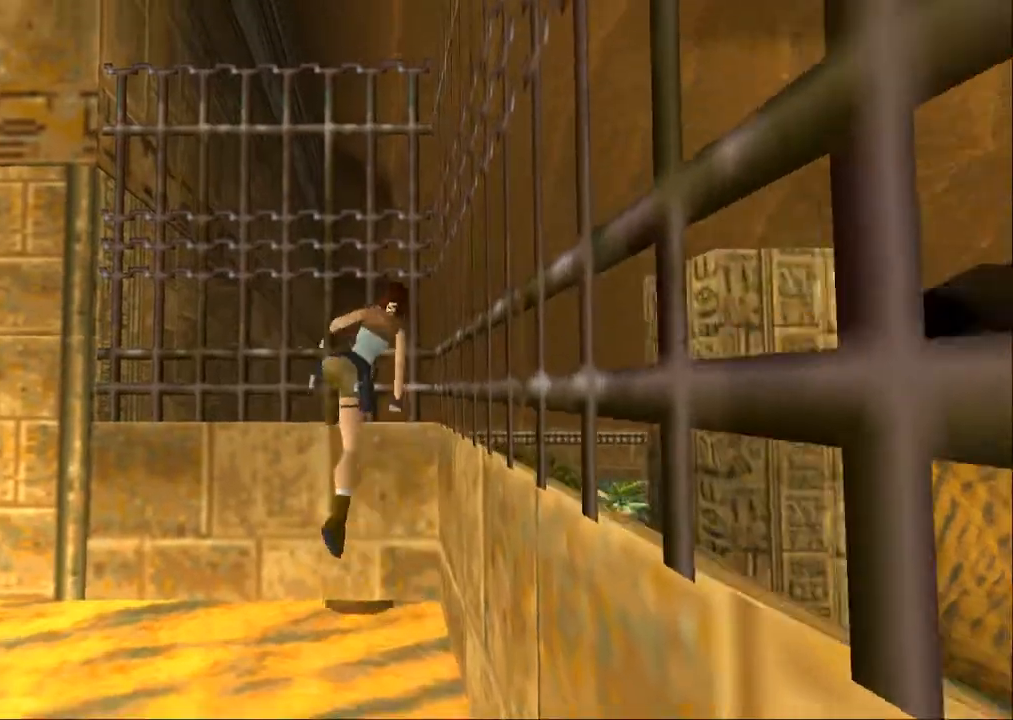
{"buttons": ["CROSS"], "left_stick": "center", "right_stick": "center", "events": [[100, "DPAD_UP", "up"]]}
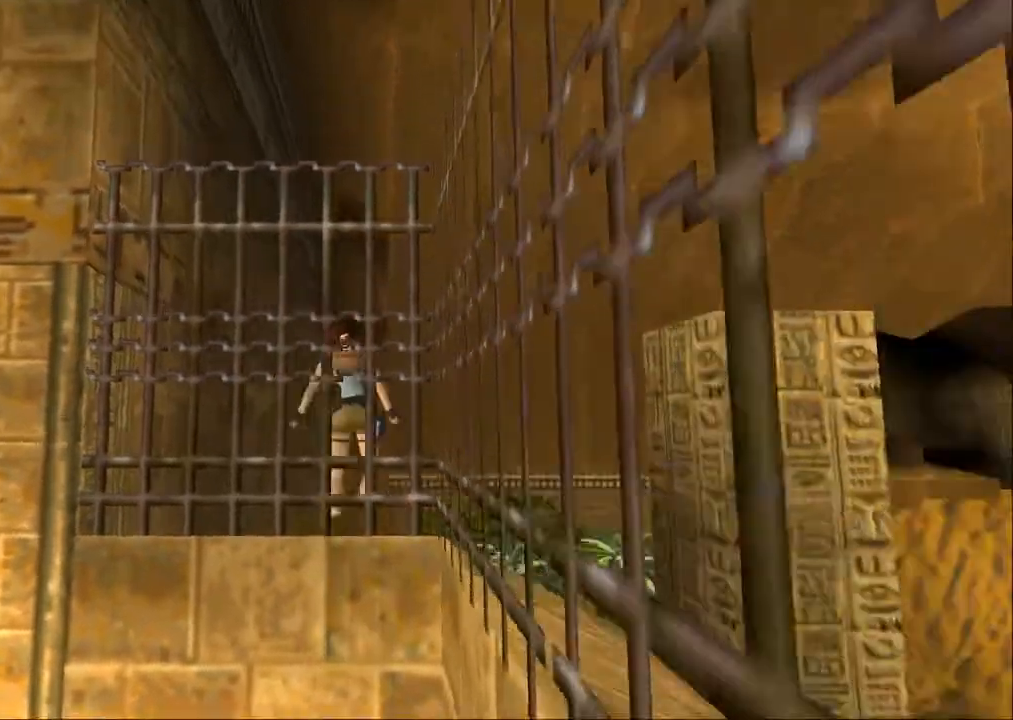
{"buttons": ["START"], "left_stick": "center", "right_stick": "center", "events": [[33, "DPAD_UP", "down"], [67, "CROSS", "up"], [267, "DPAD_UP", "up"], [333, "START", "down"]]}
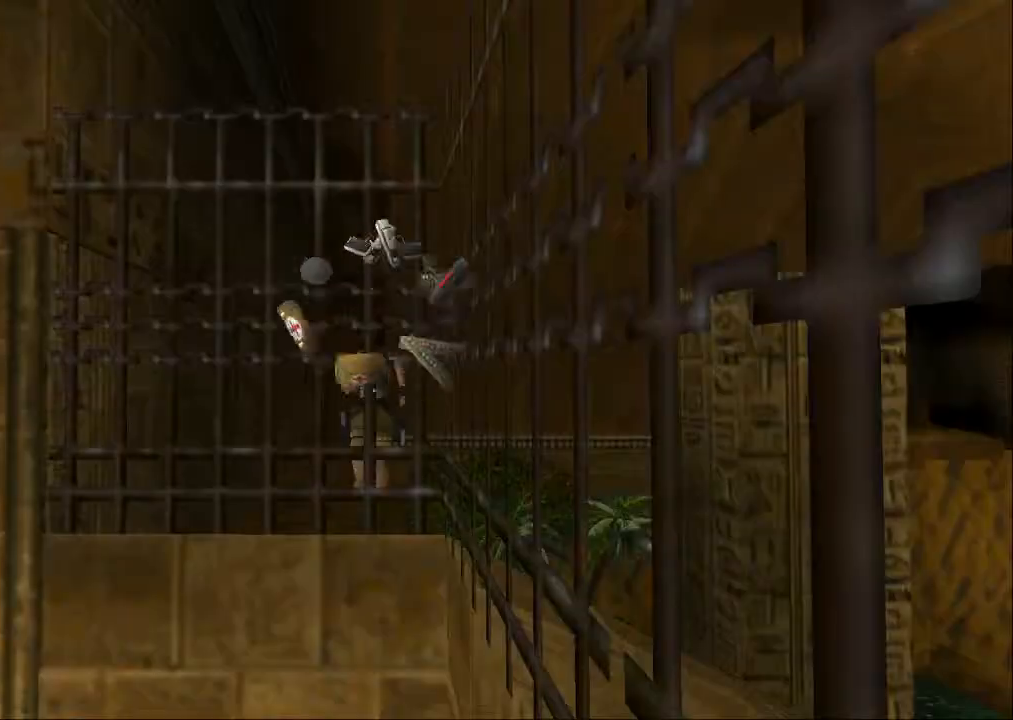
{"buttons": ["DPAD_DOWN"], "left_stick": "center", "right_stick": "center", "events": [[33, "START", "up"], [433, "DPAD_DOWN", "down"]]}
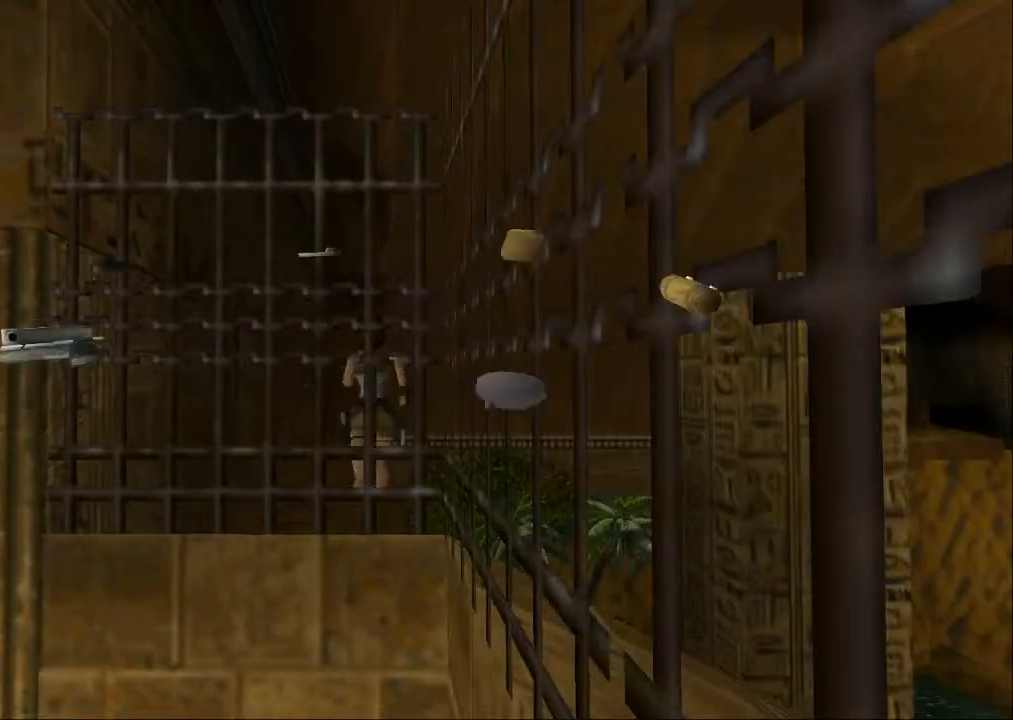
{"buttons": ["CROSS"], "left_stick": "center", "right_stick": "center", "events": [[67, "DPAD_DOWN", "up"], [100, "CROSS", "down"], [200, "CROSS", "up"], [300, "CROSS", "down"], [367, "CROSS", "up"], [433, "CROSS", "down"]]}
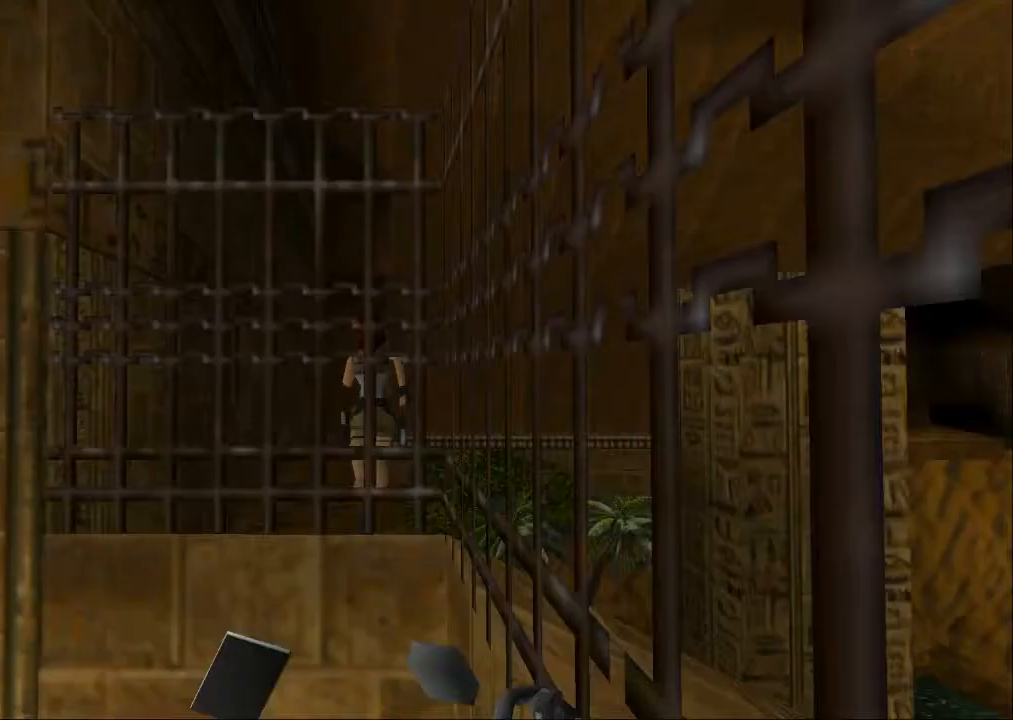
{"buttons": ["CROSS"], "left_stick": "center", "right_stick": "center", "events": [[67, "CROSS", "up"], [133, "CROSS", "down"], [200, "CROSS", "up"], [300, "CROSS", "down"], [367, "CROSS", "up"], [433, "CROSS", "down"]]}
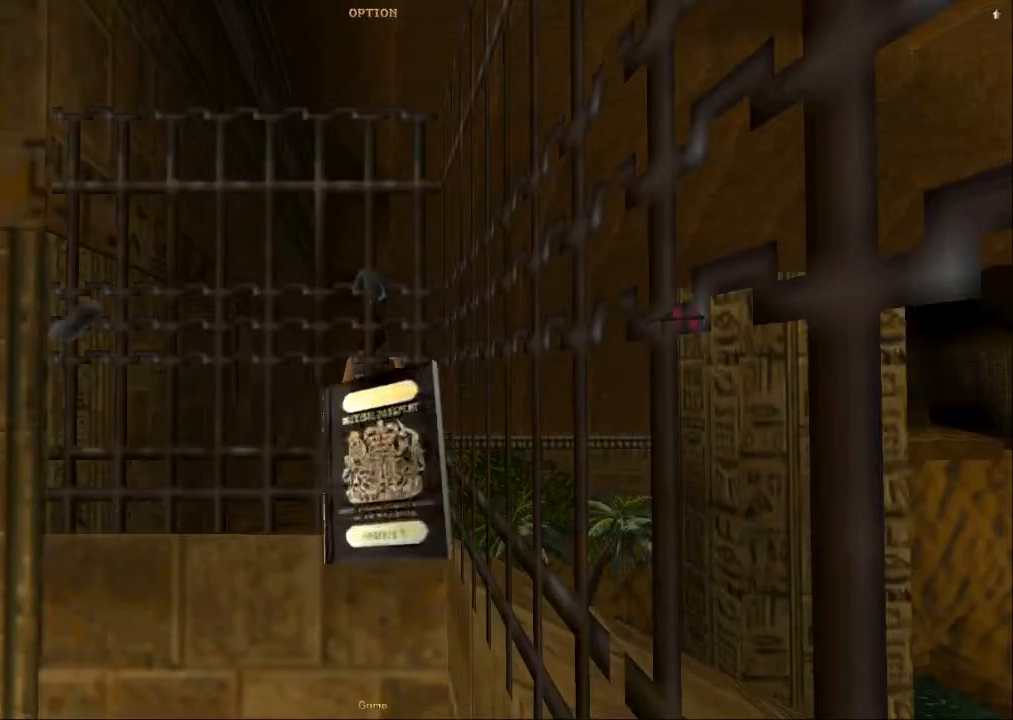
{"buttons": ["CROSS"], "left_stick": "center", "right_stick": "center", "events": [[33, "CROSS", "up"], [133, "CROSS", "down"], [233, "CROSS", "up"], [300, "CROSS", "down"], [400, "CROSS", "up"], [467, "CROSS", "down"]]}
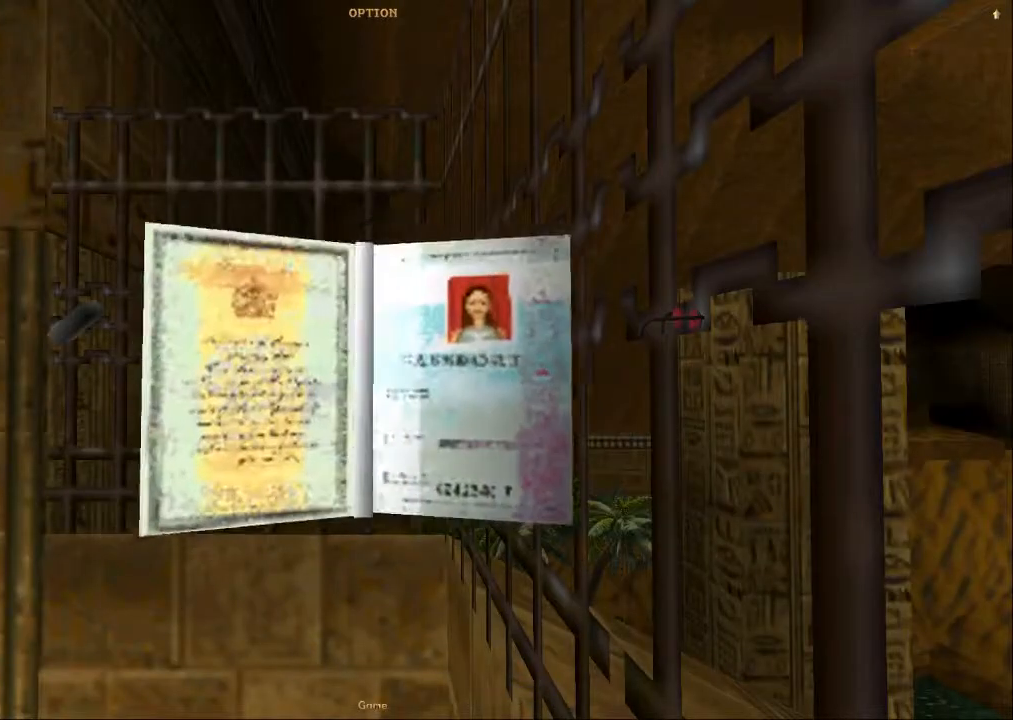
{"buttons": ["CROSS"], "left_stick": "center", "right_stick": "center", "events": [[67, "CROSS", "up"], [167, "CROSS", "down"], [233, "CROSS", "up"], [333, "CROSS", "down"], [400, "CROSS", "up"], [500, "CROSS", "down"]]}
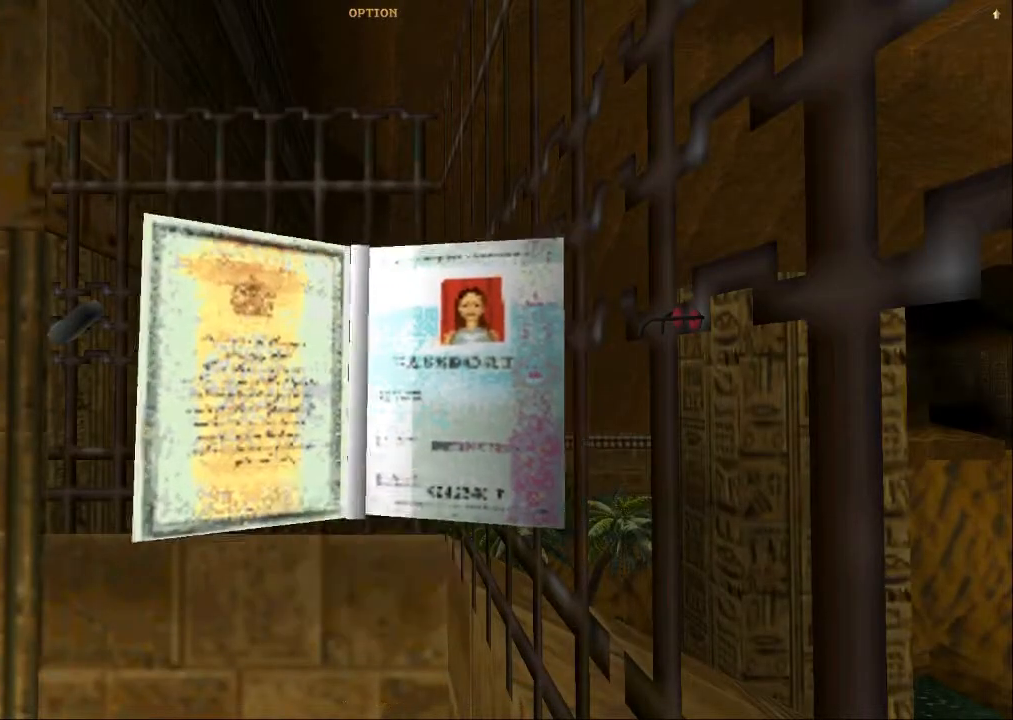
{"buttons": [], "left_stick": "center", "right_stick": "center", "events": [[100, "CROSS", "up"], [167, "CROSS", "down"], [267, "CROSS", "up"]]}
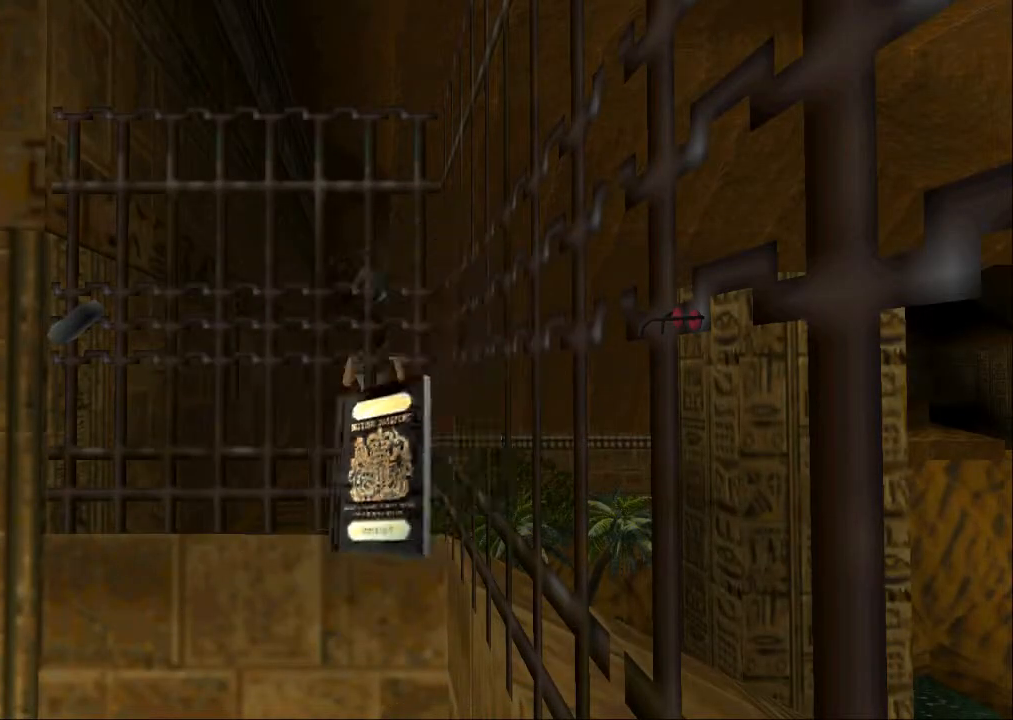
{"buttons": [], "left_stick": "center", "right_stick": "center", "events": []}
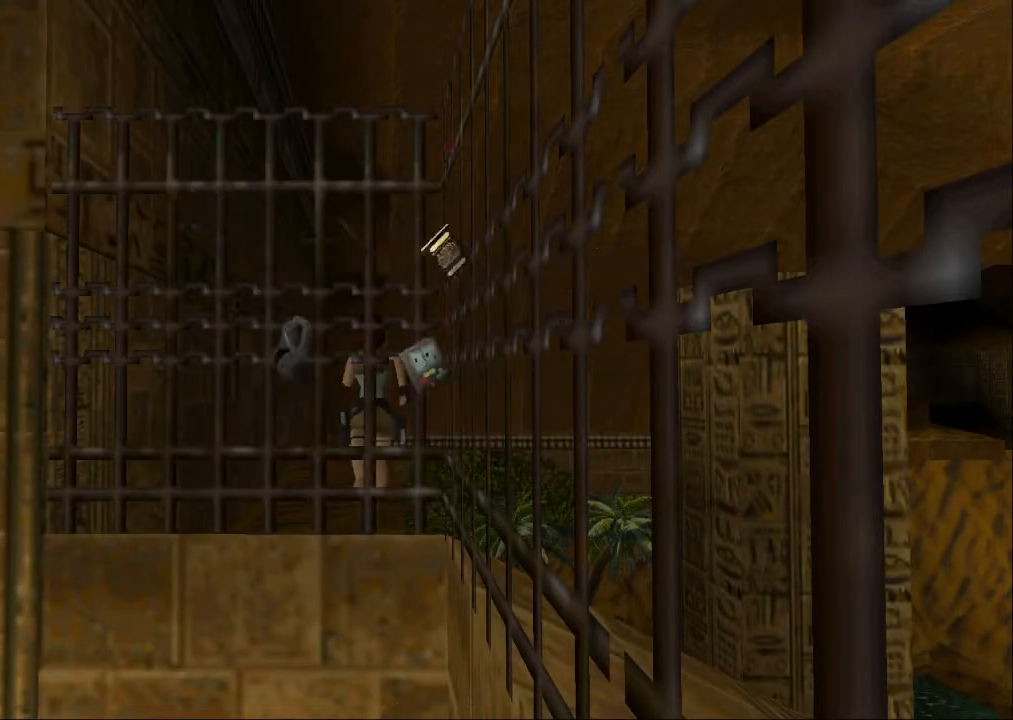
{"buttons": ["DPAD_UP", "DPAD_RIGHT"], "left_stick": "center", "right_stick": "center", "events": [[200, "DPAD_UP", "down"], [500, "DPAD_RIGHT", "down"]]}
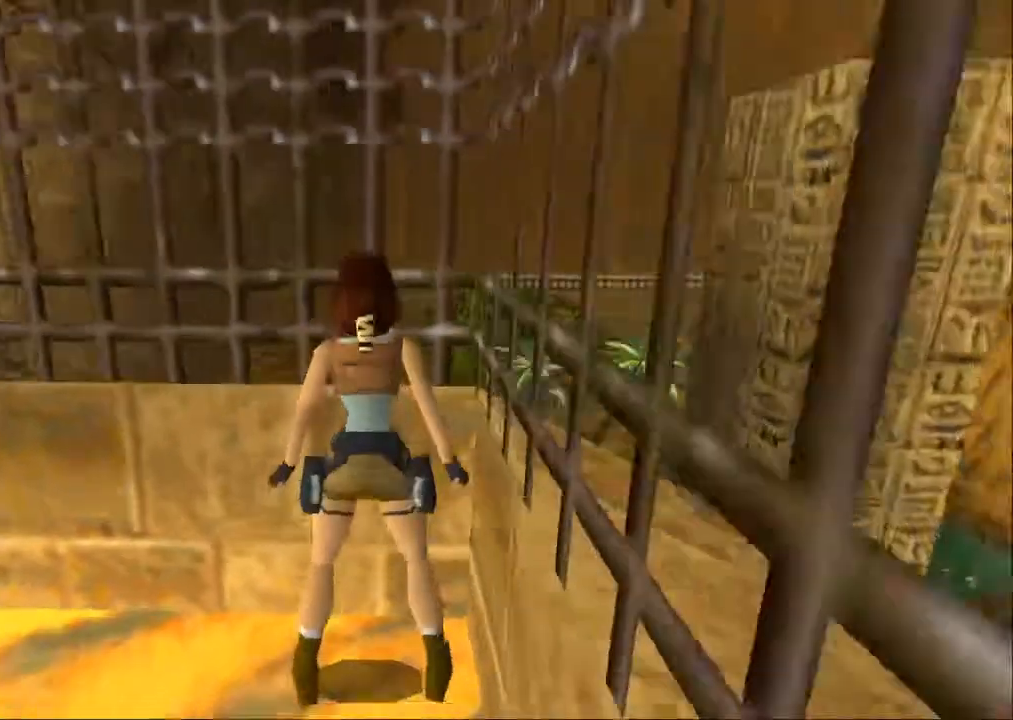
{"buttons": ["DPAD_RIGHT"], "left_stick": "center", "right_stick": "center", "events": [[167, "DPAD_UP", "up"]]}
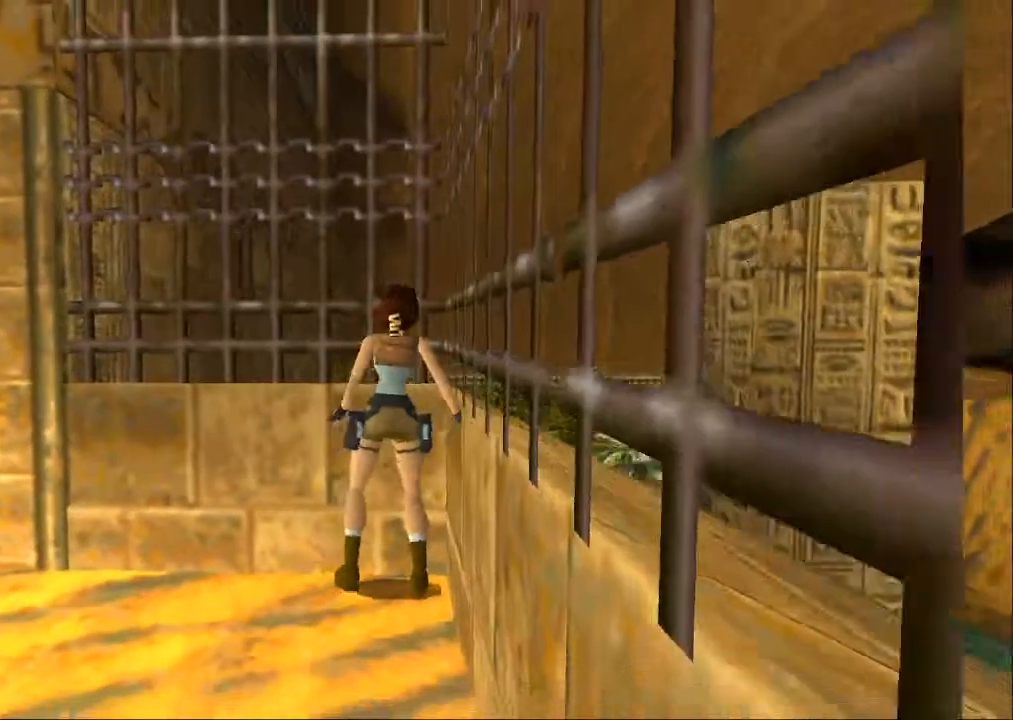
{"buttons": ["DPAD_LEFT"], "left_stick": "center", "right_stick": "center", "events": [[33, "DPAD_RIGHT", "up"], [233, "DPAD_LEFT", "down"]]}
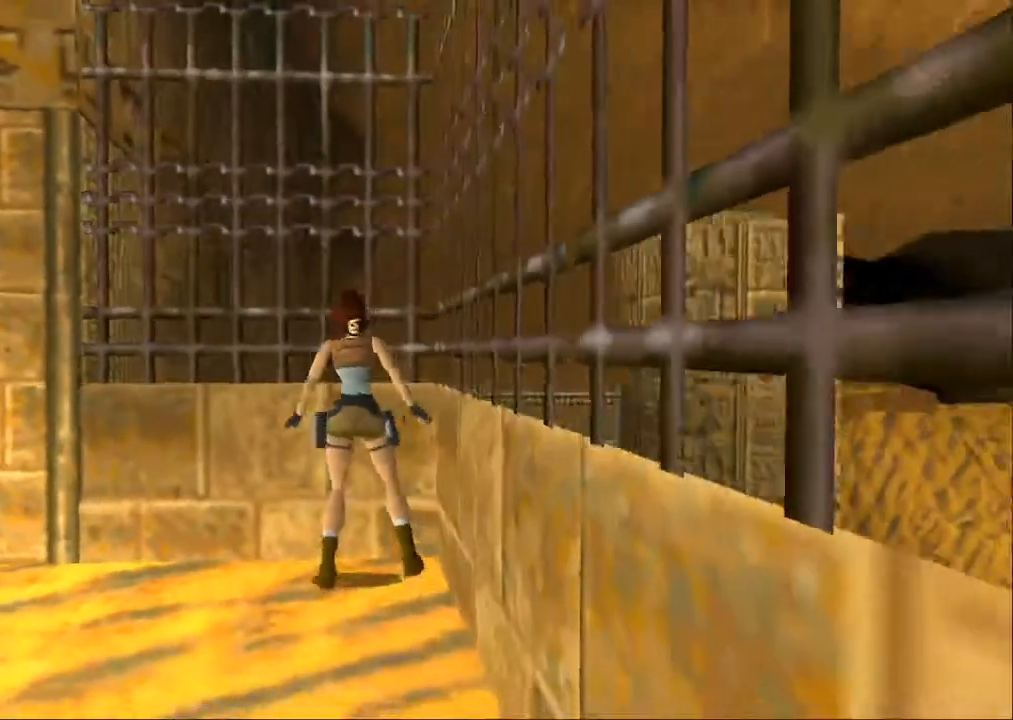
{"buttons": ["R2"], "left_stick": "center", "right_stick": "center", "events": [[33, "DPAD_LEFT", "up"], [233, "R2", "down"], [333, "R2", "up"], [433, "R2", "down"]]}
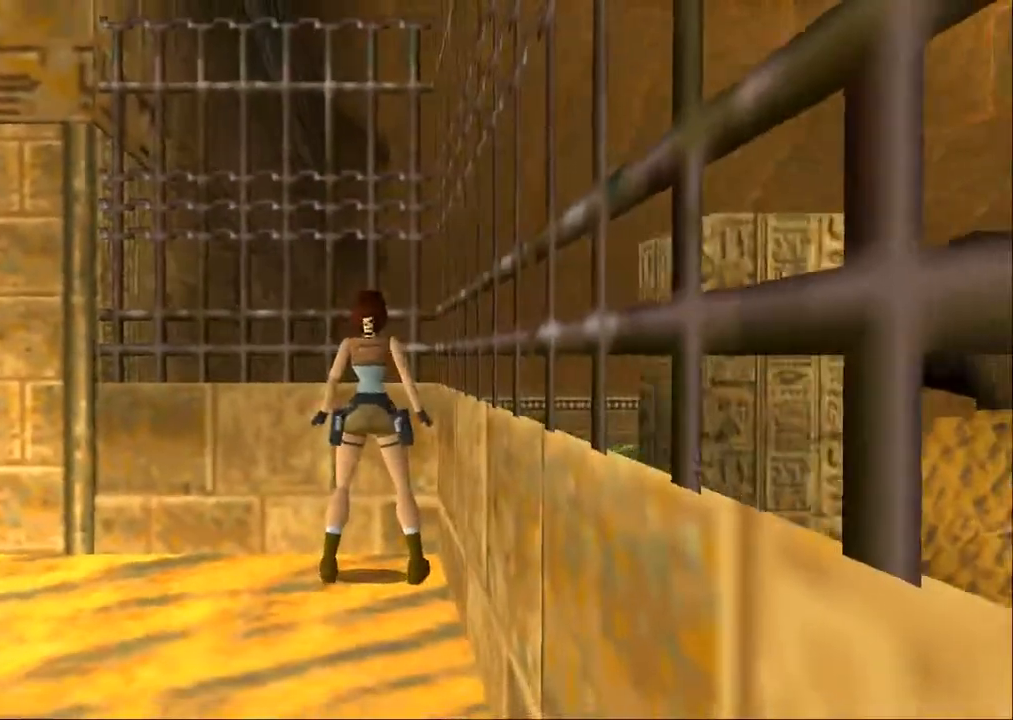
{"buttons": ["R2"], "left_stick": "center", "right_stick": "center", "events": [[67, "R2", "up"], [133, "R2", "down"], [233, "R2", "up"], [300, "R2", "down"], [400, "R2", "up"], [467, "R2", "down"]]}
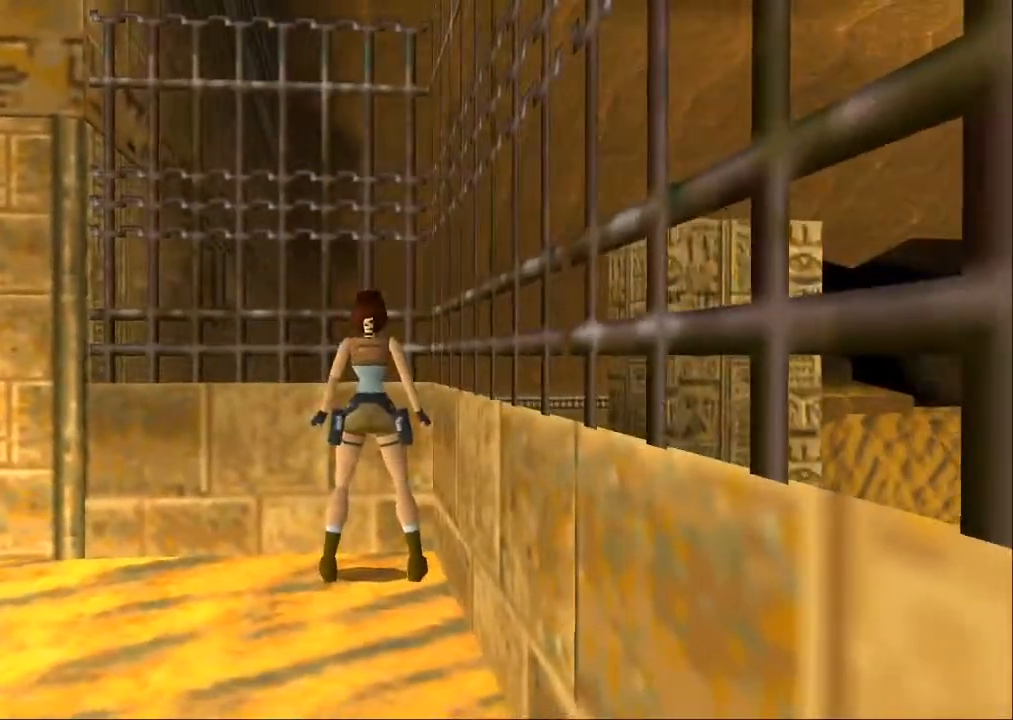
{"buttons": ["DPAD_UP"], "left_stick": "center", "right_stick": "center", "events": [[67, "R2", "up"], [167, "R2", "down"], [267, "R2", "up"], [433, "DPAD_UP", "down"]]}
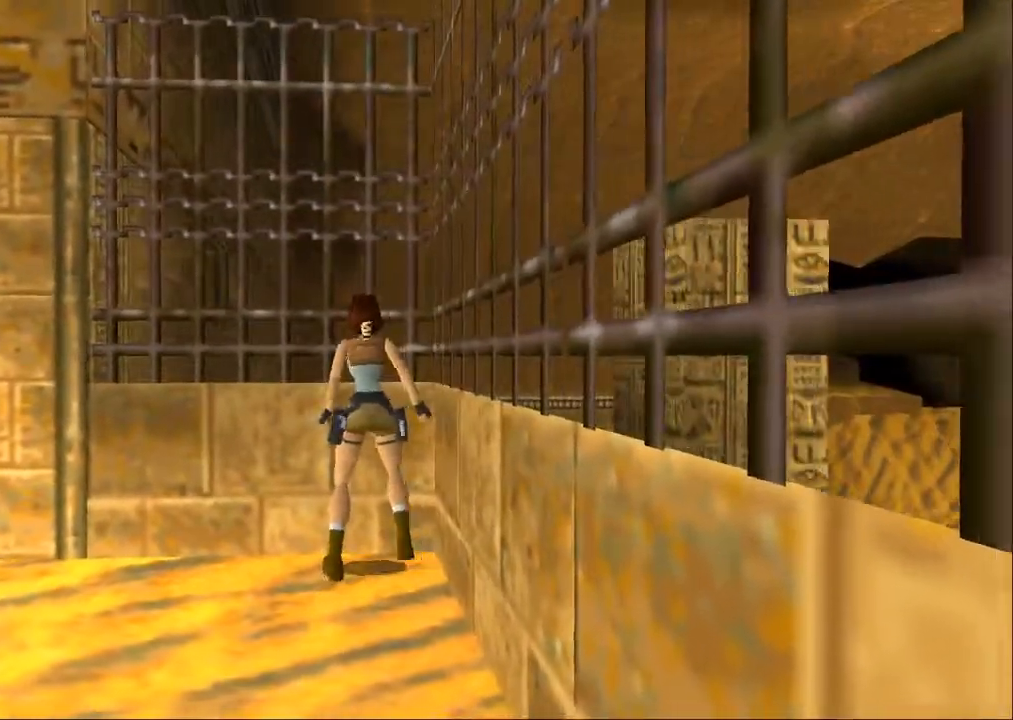
{"buttons": ["CROSS", "DPAD_UP"], "left_stick": "center", "right_stick": "center", "events": [[33, "CROSS", "down"]]}
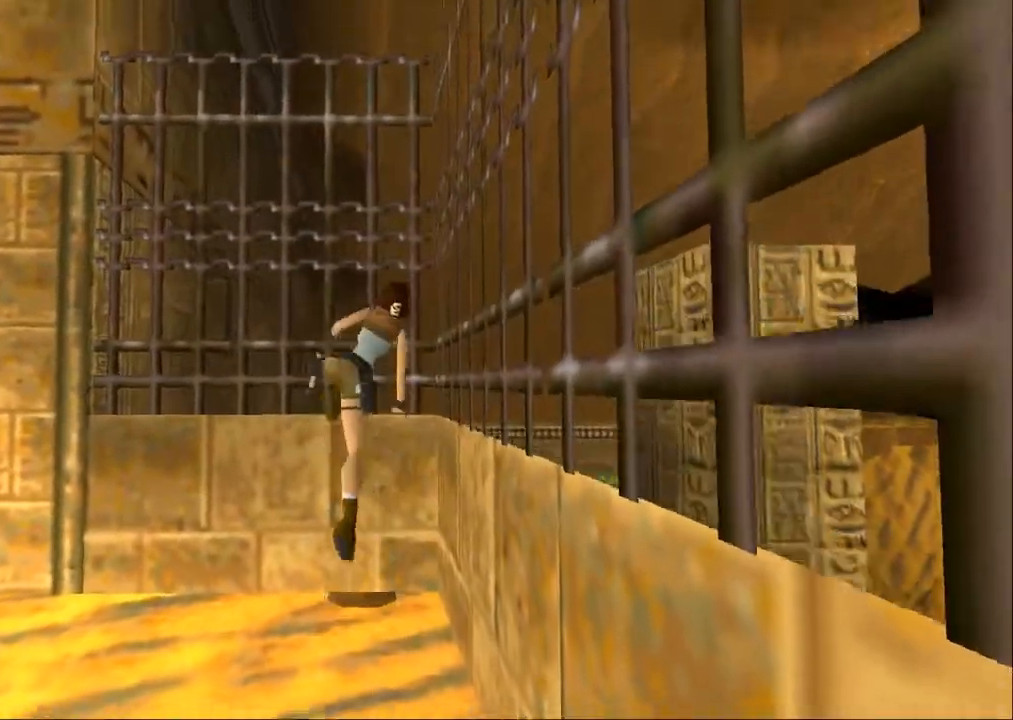
{"buttons": [], "left_stick": "center", "right_stick": "center"}